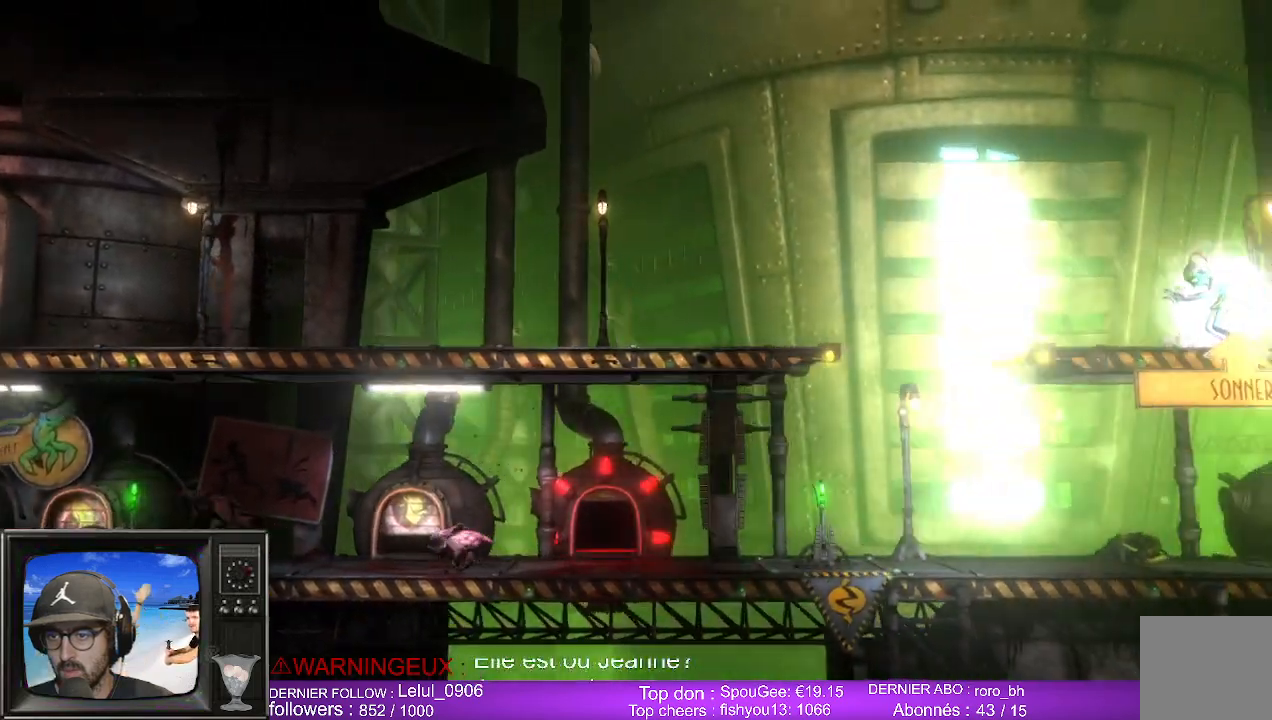
Gameplay with a controller (Xbox layout); each line is a JSON object with the inputs held at the frame after it. "events" lists button and stick changes between this image and that frame as [ms after this image, input, new state], when the widget could be followed in between.
{"buttons": [], "left_stick": "center", "right_stick": "center", "events": [[300, "left_stick", "center"]]}
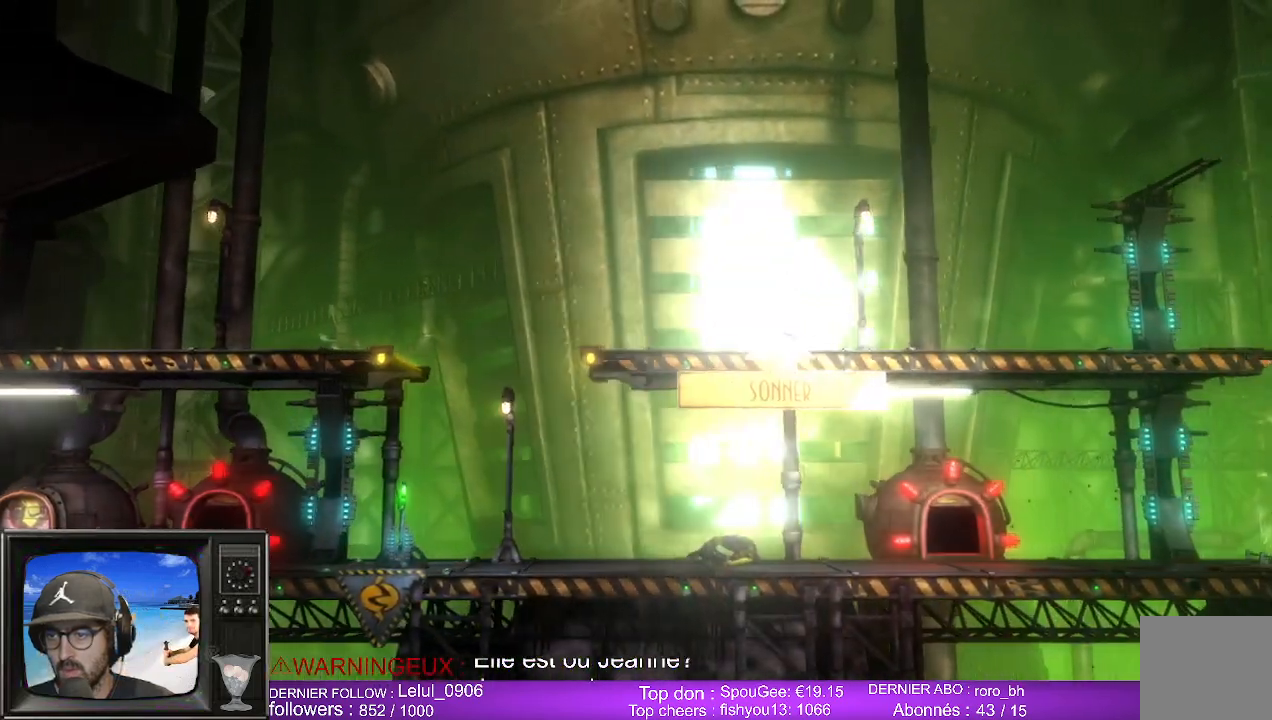
{"buttons": [], "left_stick": "right", "right_stick": "center", "events": [[500, "left_stick", "right"]]}
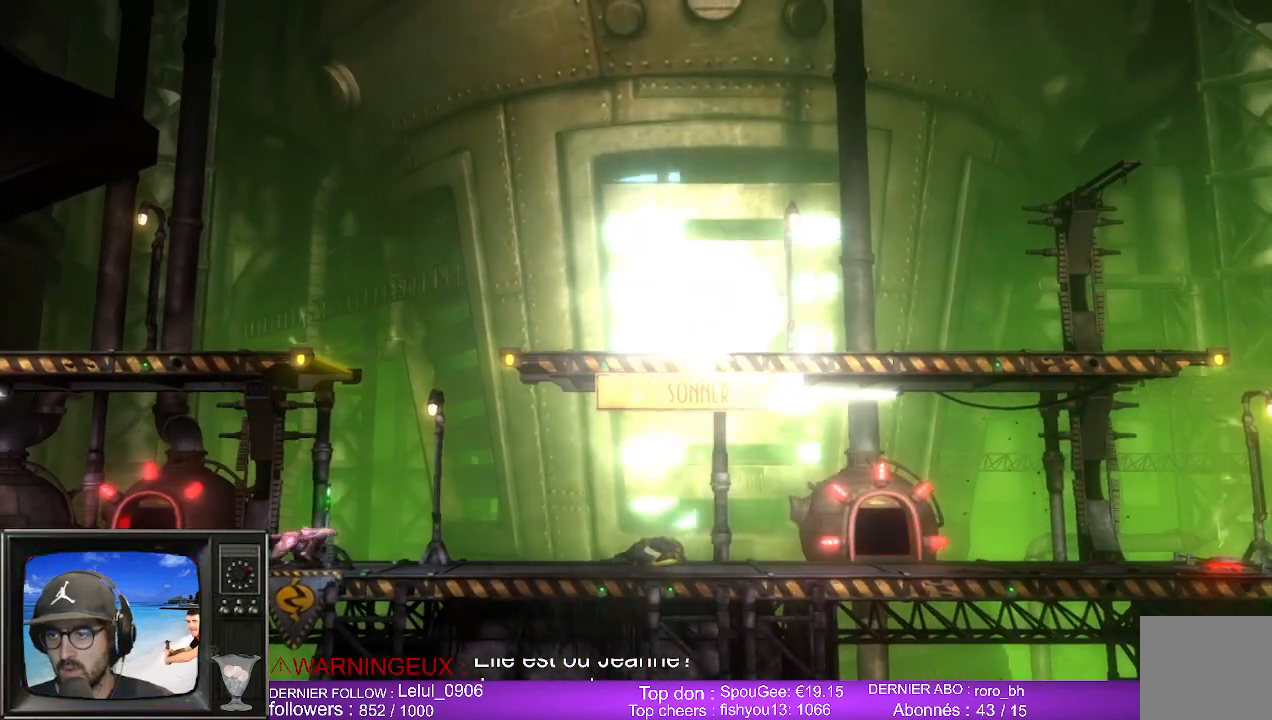
{"buttons": [], "left_stick": "right", "right_stick": "center", "events": []}
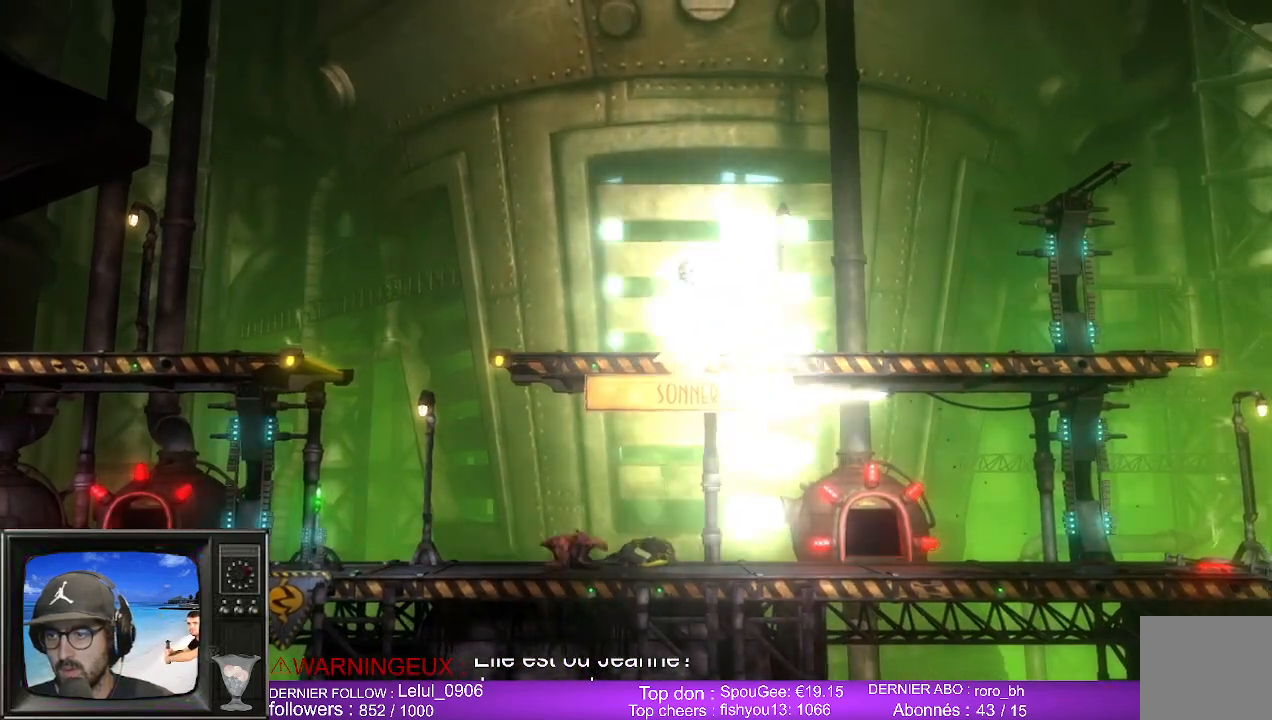
{"buttons": [], "left_stick": "right", "right_stick": "center", "events": [[150, "left_stick", "center"], [433, "left_stick", "right"]]}
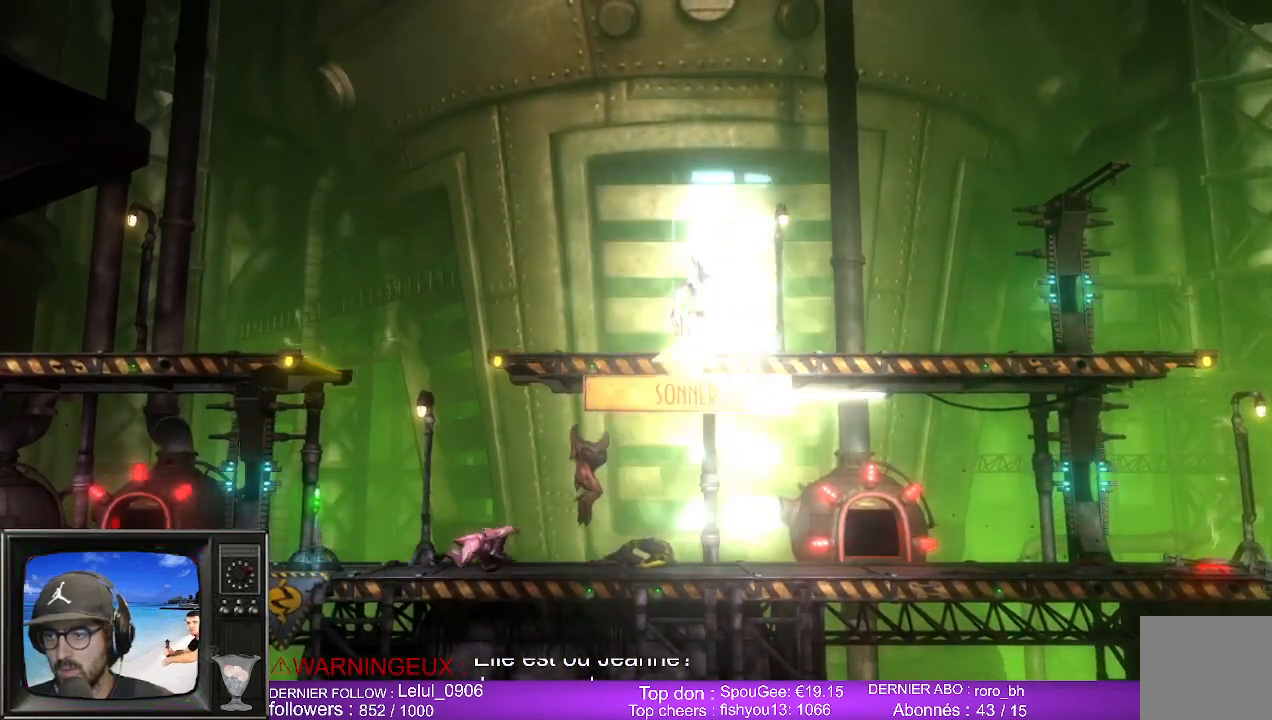
{"buttons": [], "left_stick": "center", "right_stick": "center", "events": [[183, "left_stick", "center"]]}
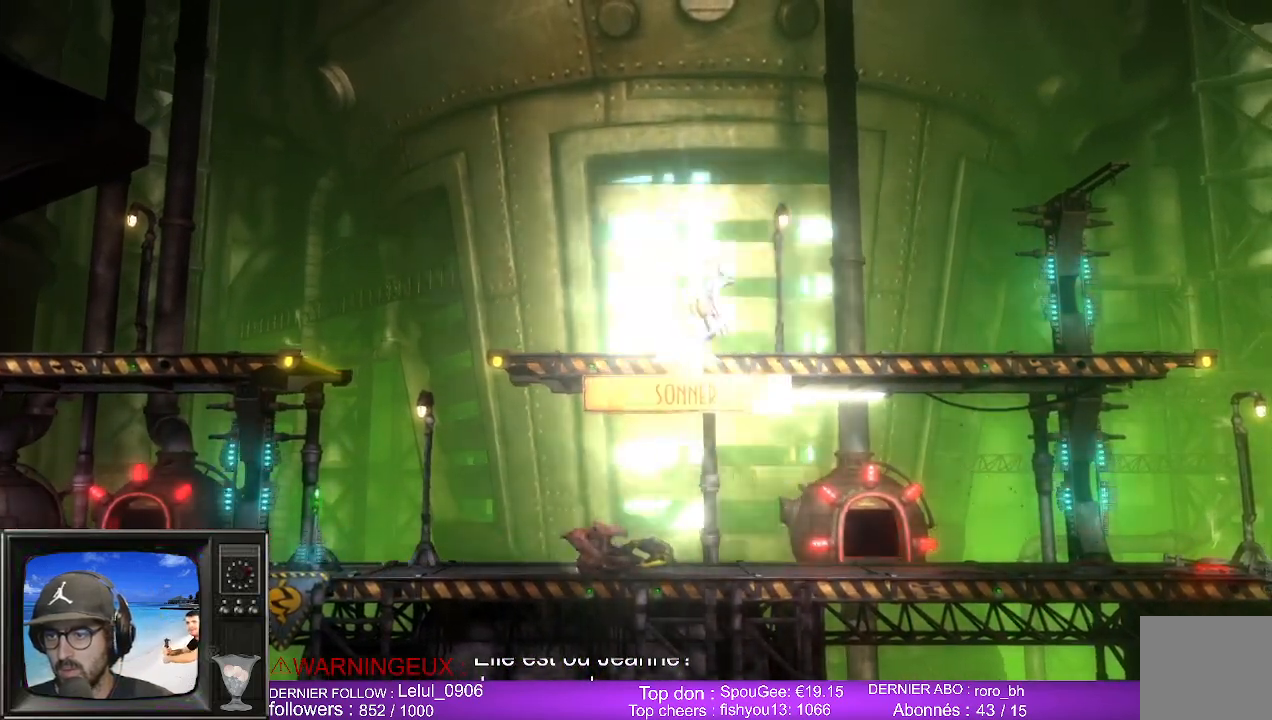
{"buttons": [], "left_stick": "right", "right_stick": "center", "events": [[283, "left_stick", "right"]]}
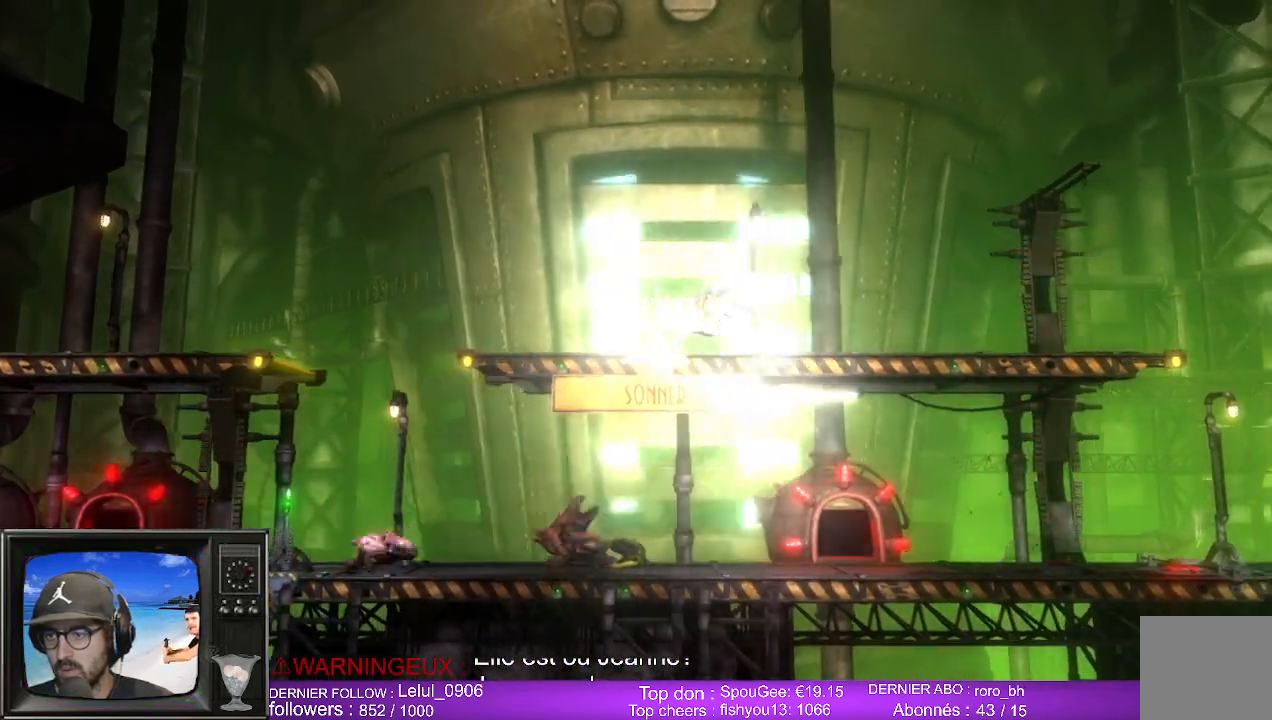
{"buttons": [], "left_stick": "right", "right_stick": "center", "events": []}
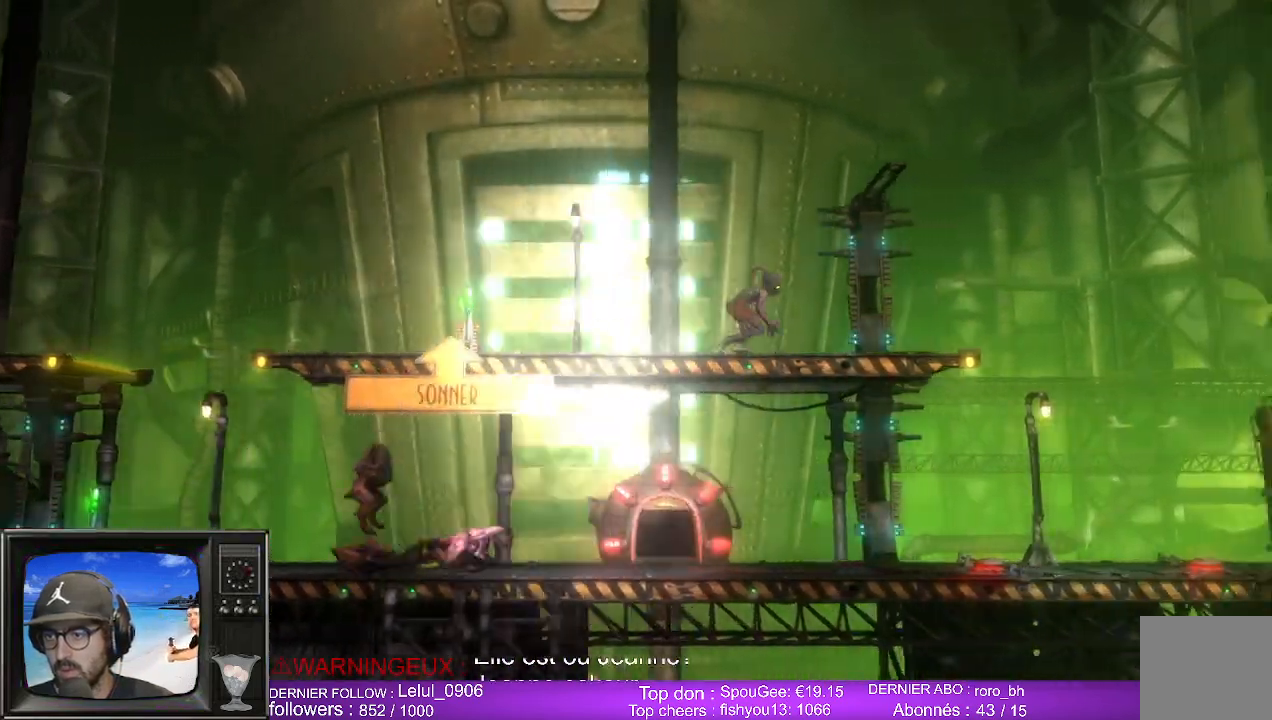
{"buttons": ["A"], "left_stick": "right", "right_stick": "center", "events": [[333, "A", "down"]]}
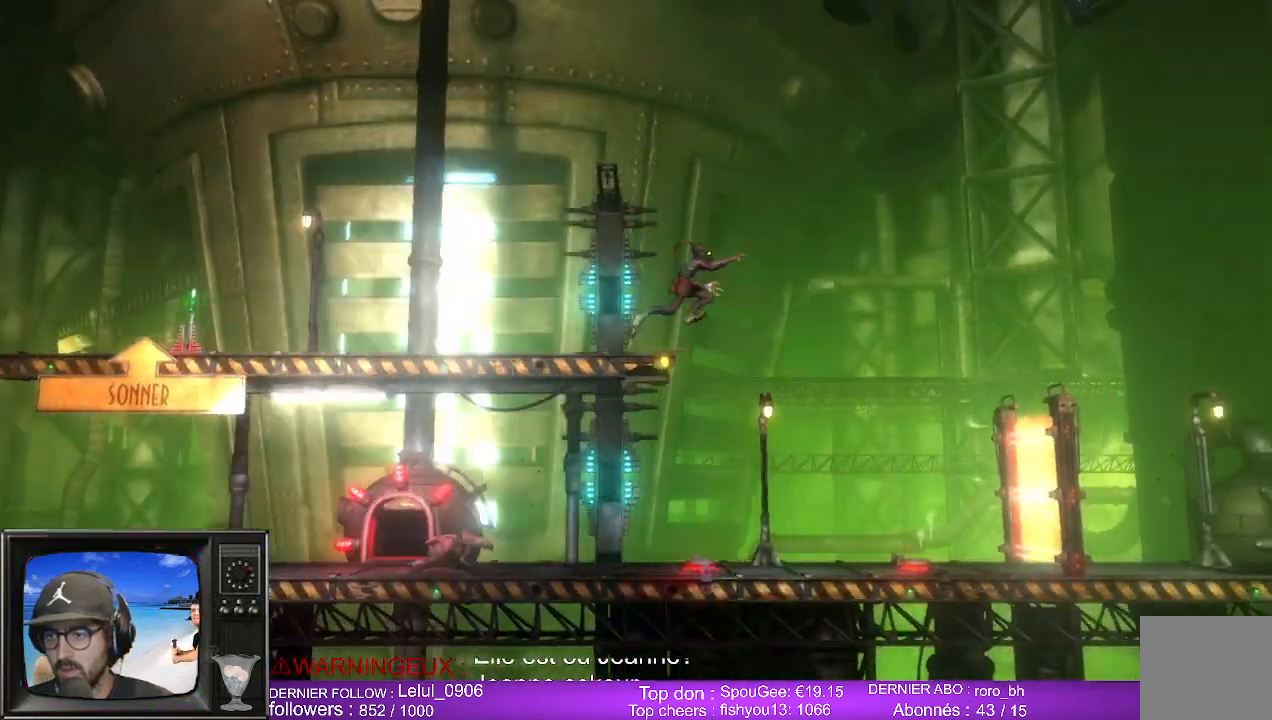
{"buttons": ["A"], "left_stick": "right", "right_stick": "center", "events": []}
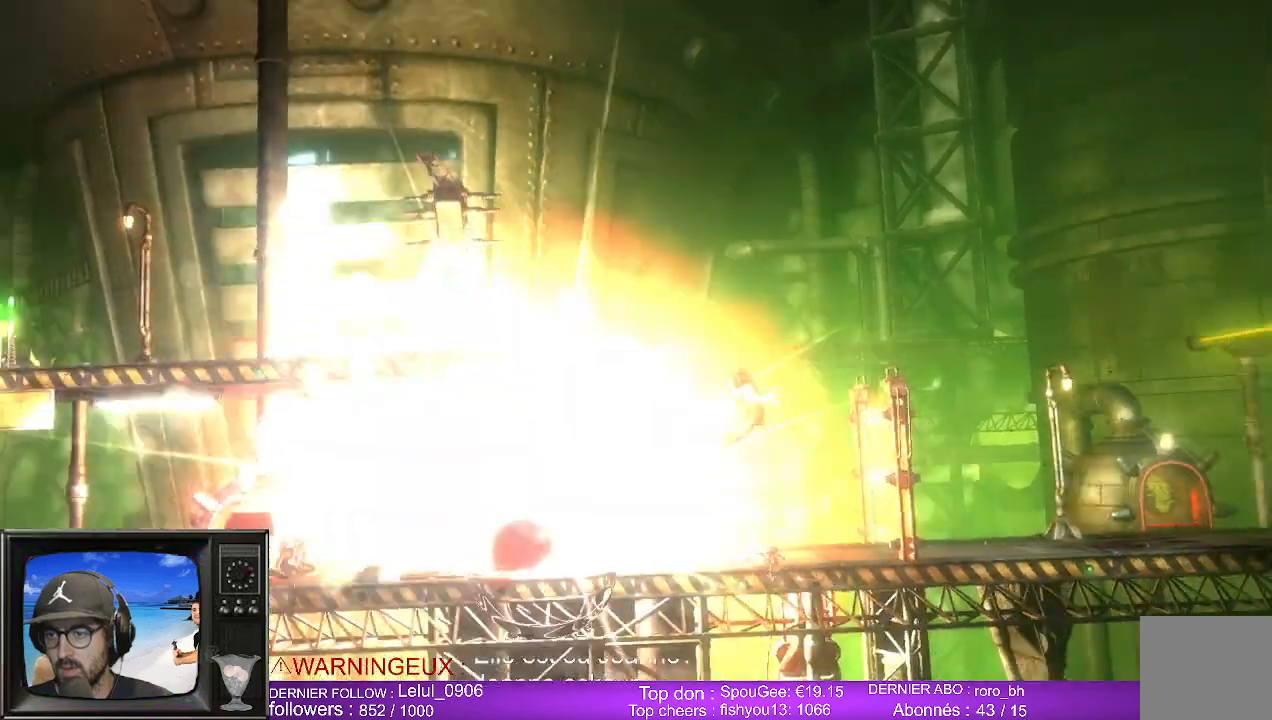
{"buttons": [], "left_stick": "right", "right_stick": "center", "events": [[183, "A", "up"]]}
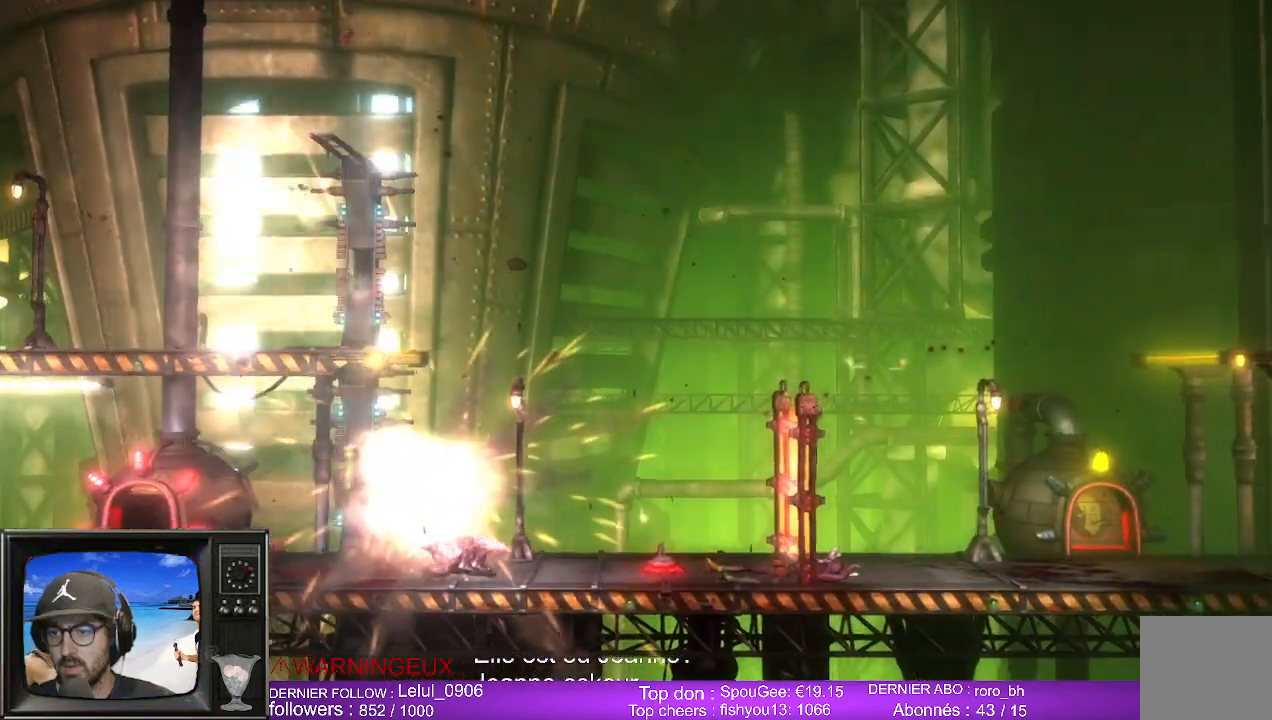
{"buttons": [], "left_stick": "right", "right_stick": "center", "events": []}
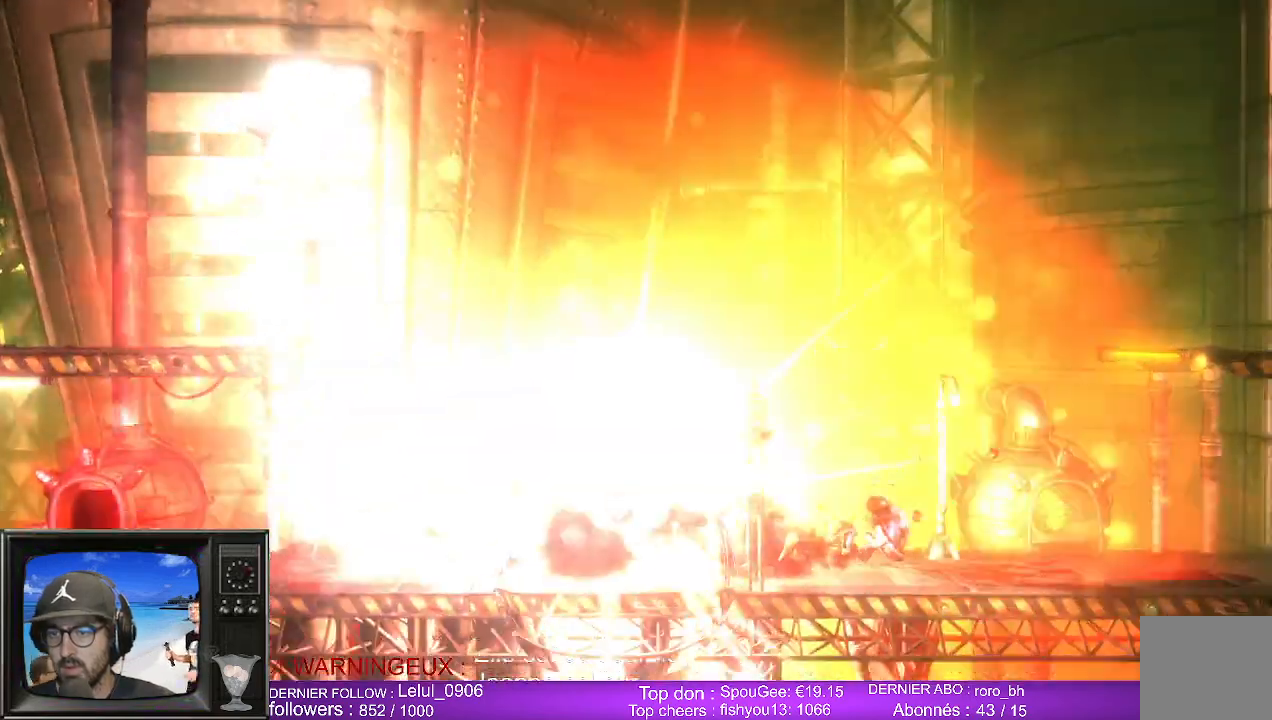
{"buttons": [], "left_stick": "right", "right_stick": "center", "events": []}
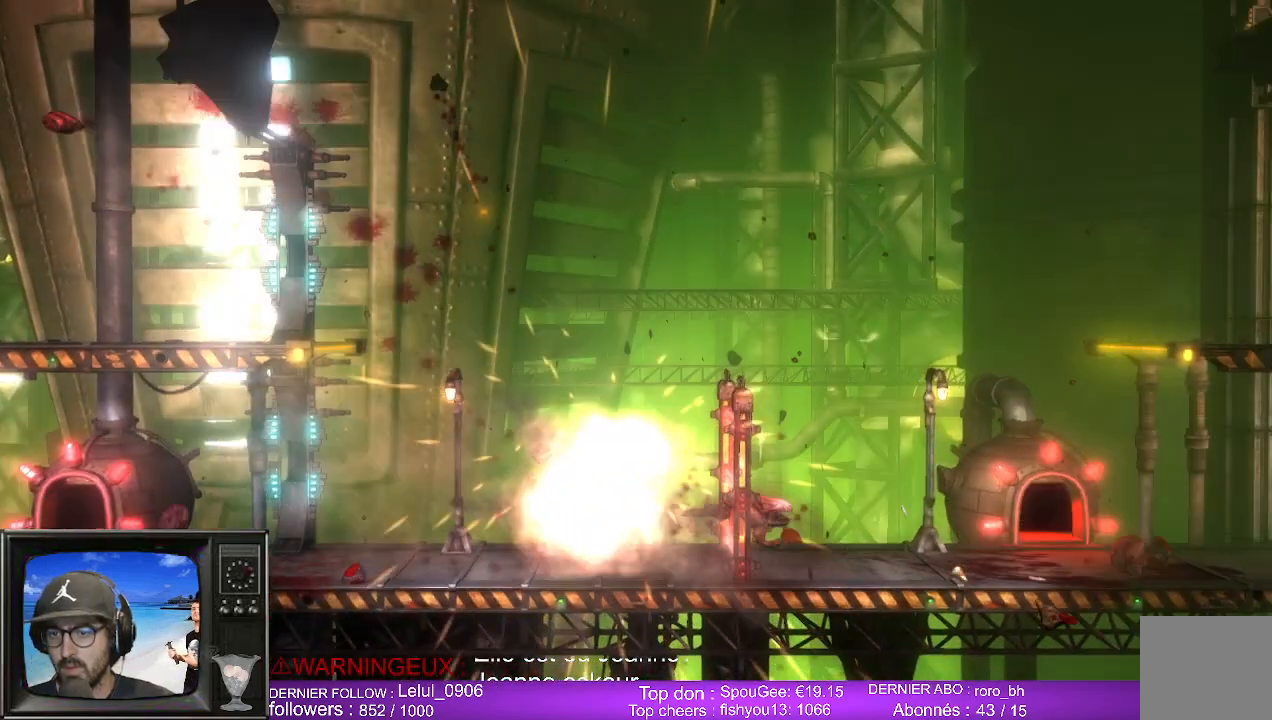
{"buttons": [], "left_stick": "center", "right_stick": "center", "events": [[67, "left_stick", "center"]]}
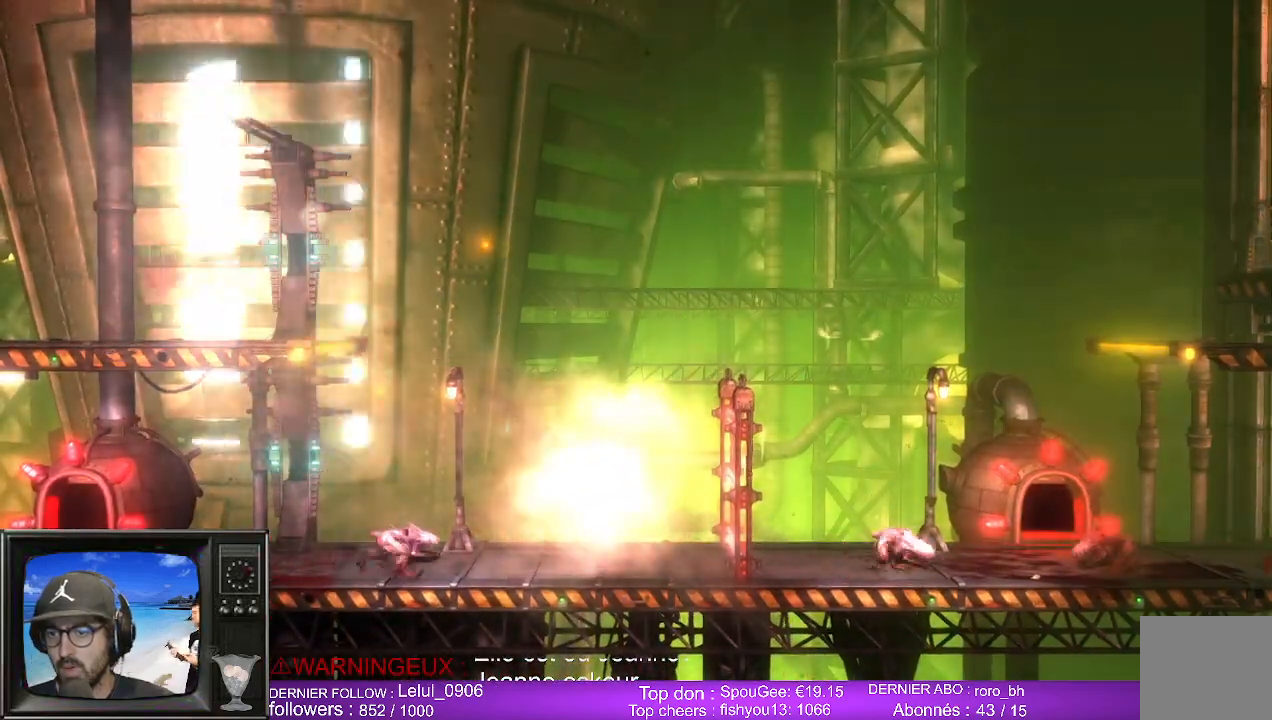
{"buttons": [], "left_stick": "center", "right_stick": "center", "events": []}
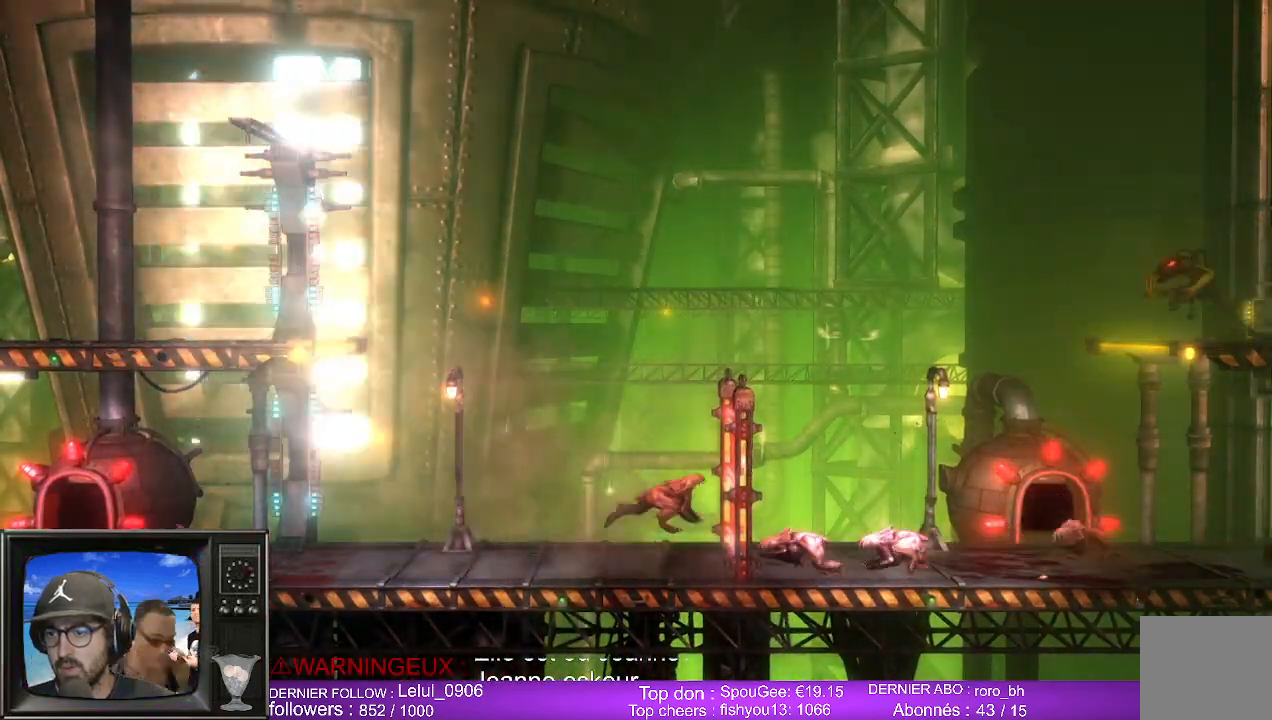
{"buttons": [], "left_stick": "center", "right_stick": "center", "events": []}
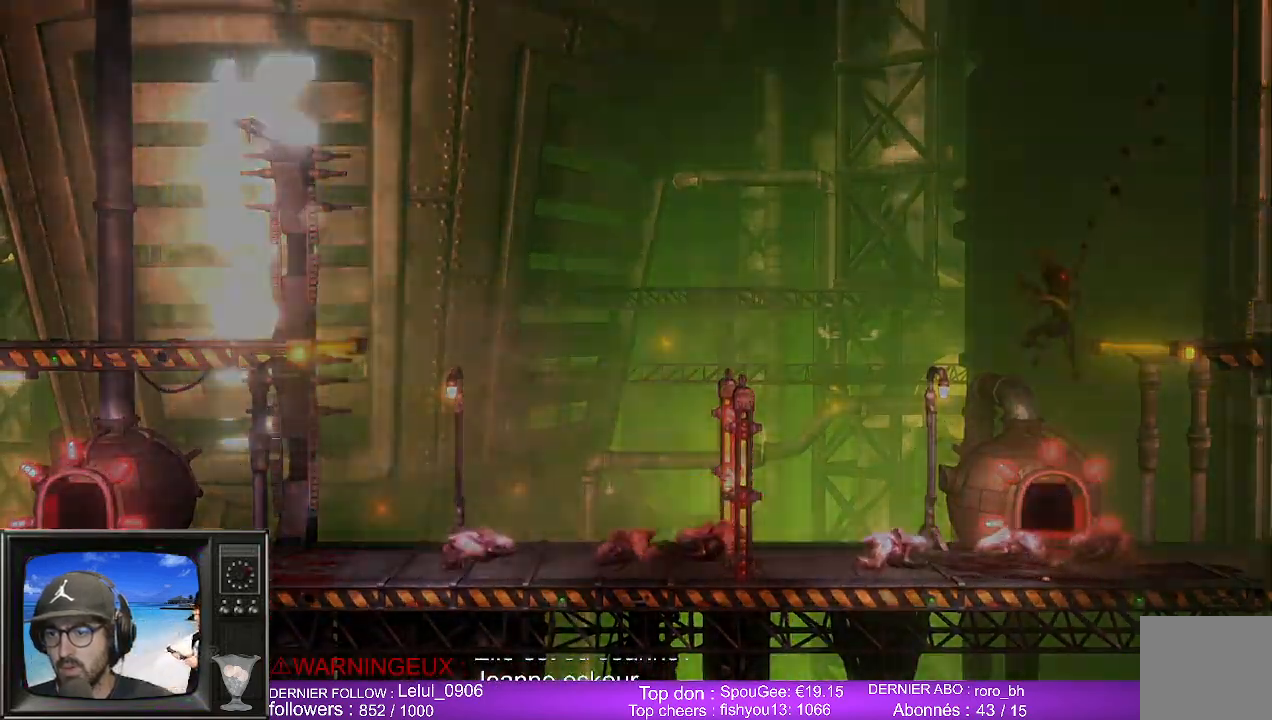
{"buttons": [], "left_stick": "center", "right_stick": "center", "events": []}
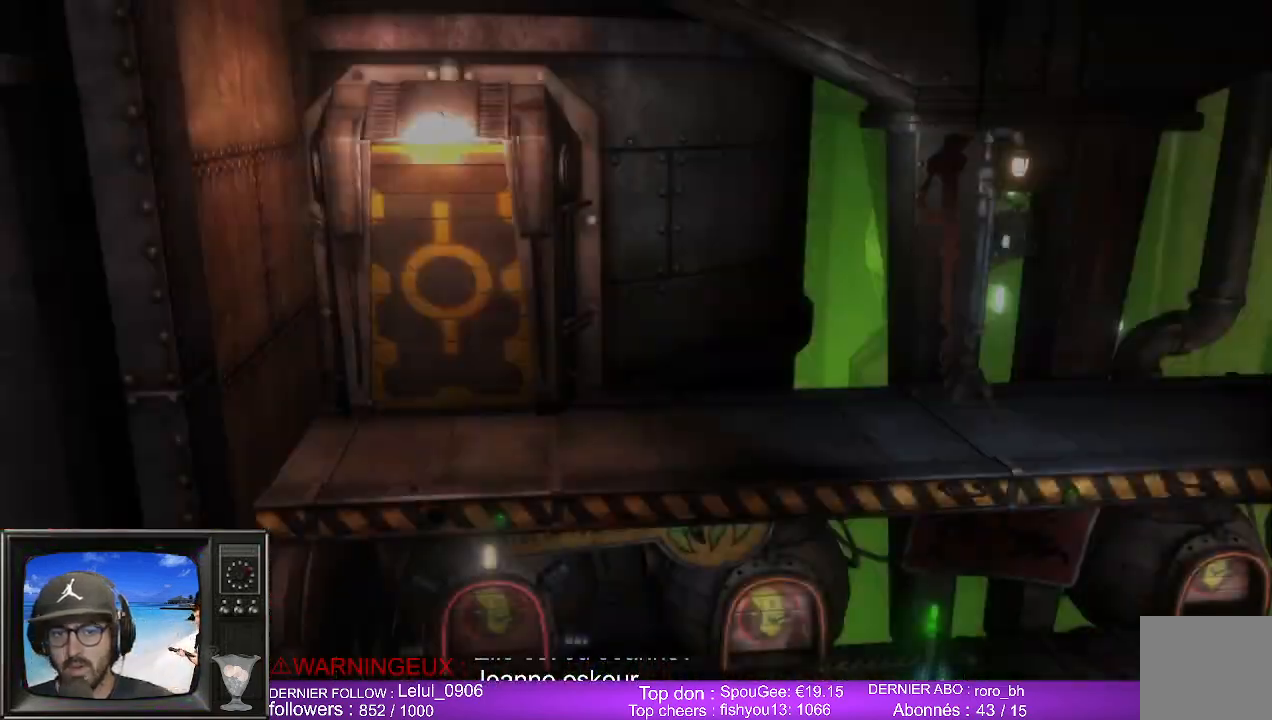
{"buttons": [], "left_stick": "right", "right_stick": "center", "events": [[383, "left_stick", "right"]]}
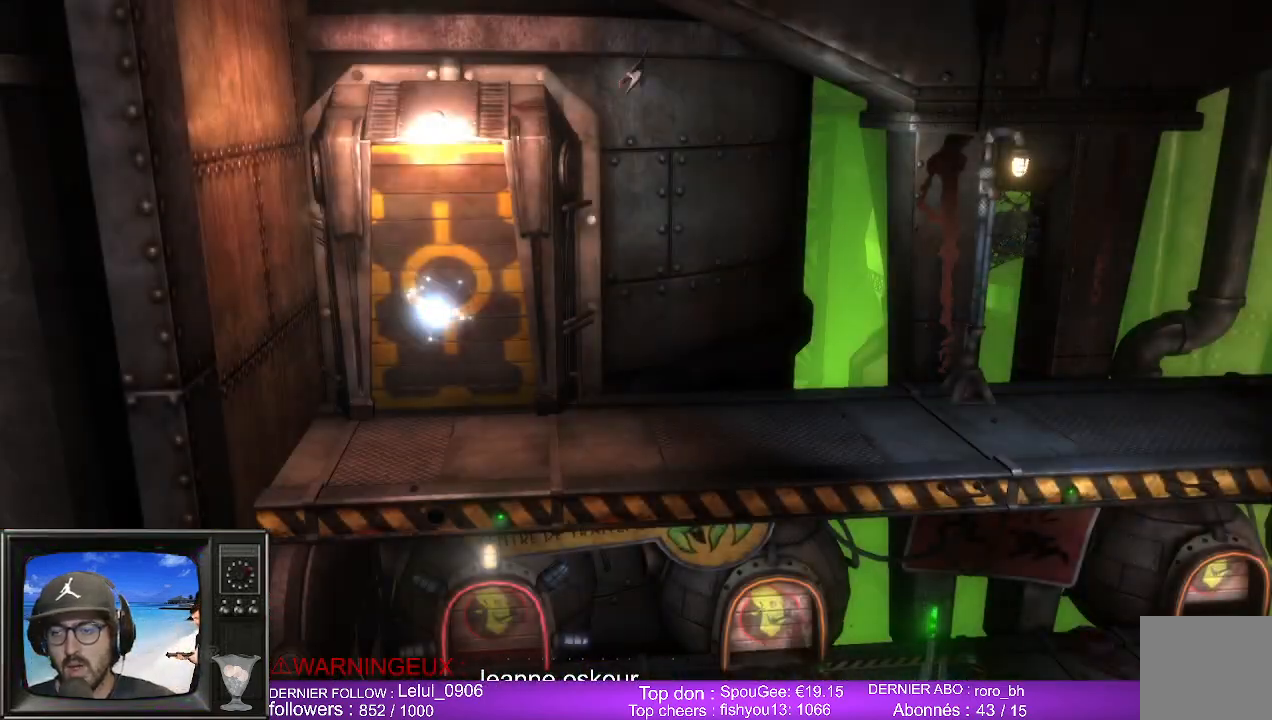
{"buttons": [], "left_stick": "center", "right_stick": "center", "events": [[217, "left_stick", "center"]]}
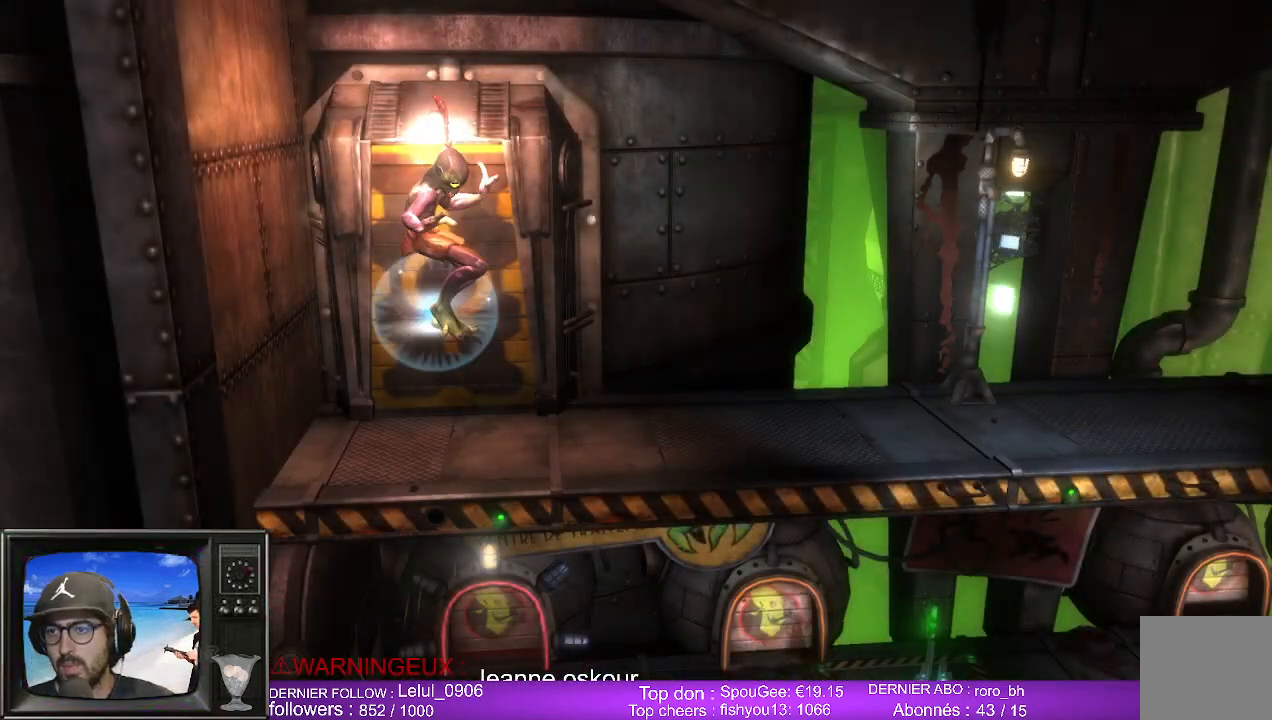
{"buttons": [], "left_stick": "right", "right_stick": "center", "events": [[200, "left_stick", "right"]]}
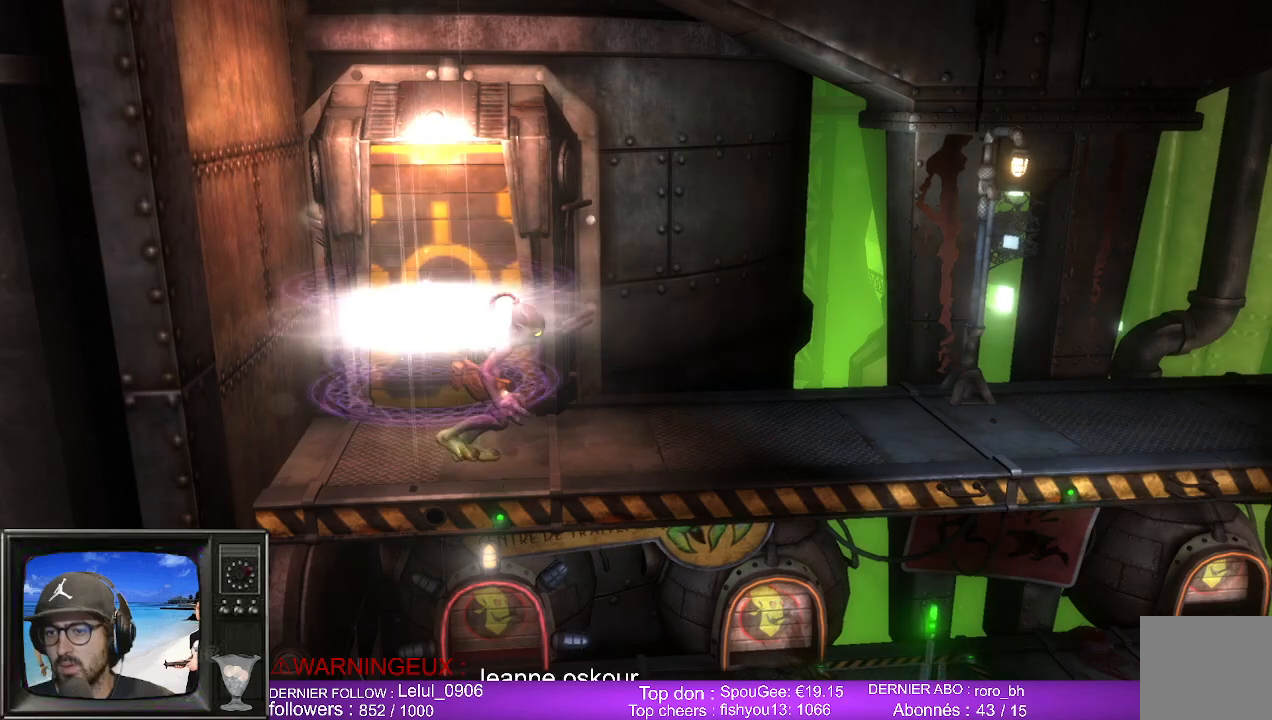
{"buttons": [], "left_stick": "right", "right_stick": "center", "events": []}
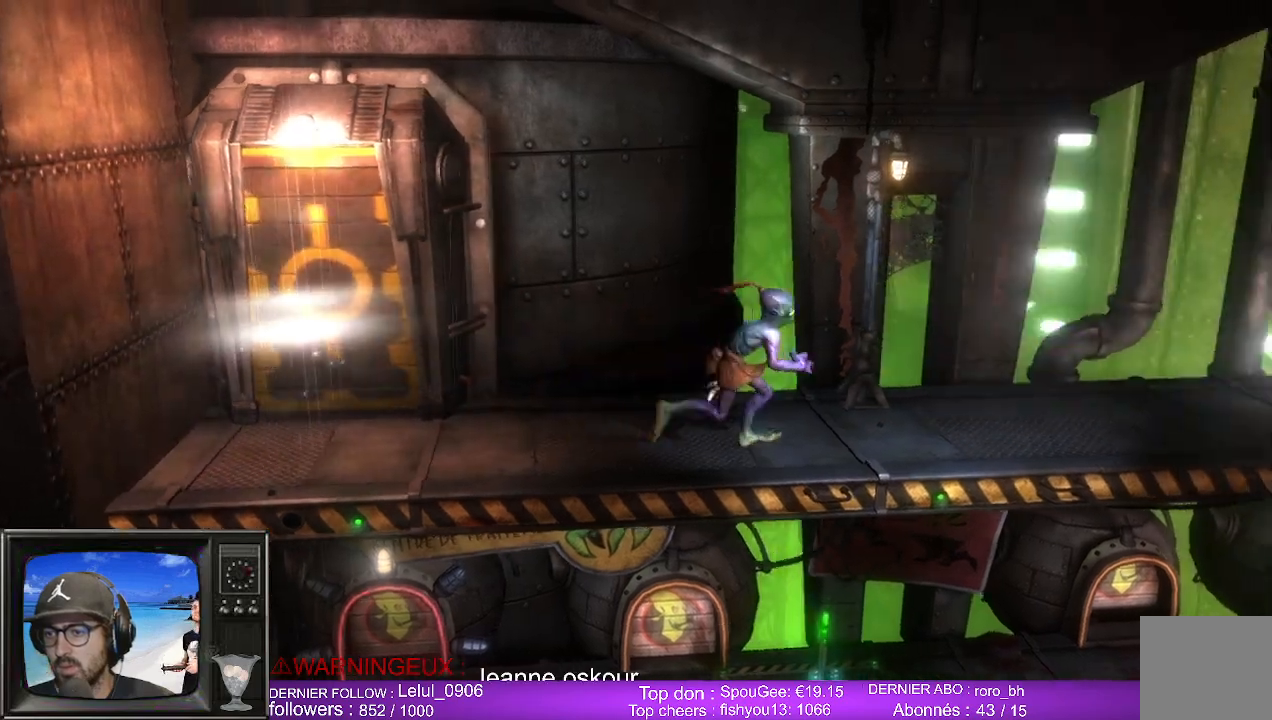
{"buttons": [], "left_stick": "right", "right_stick": "center", "events": []}
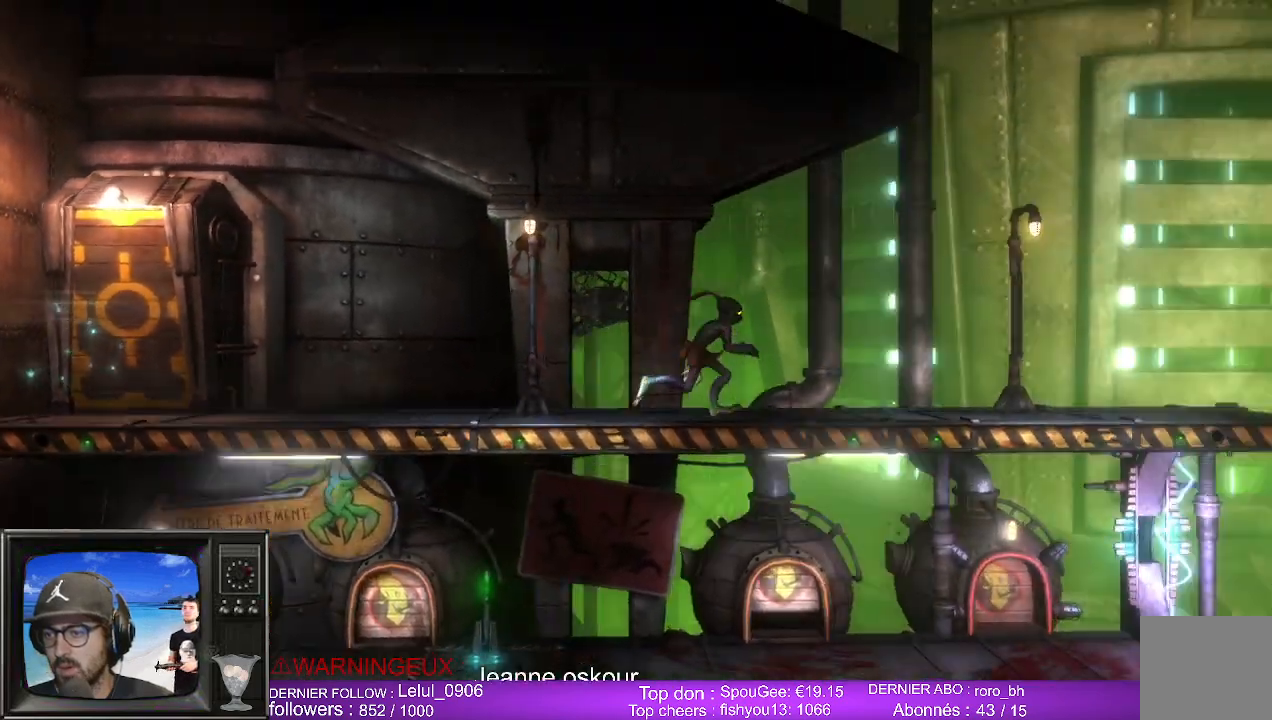
{"buttons": [], "left_stick": "right", "right_stick": "center", "events": []}
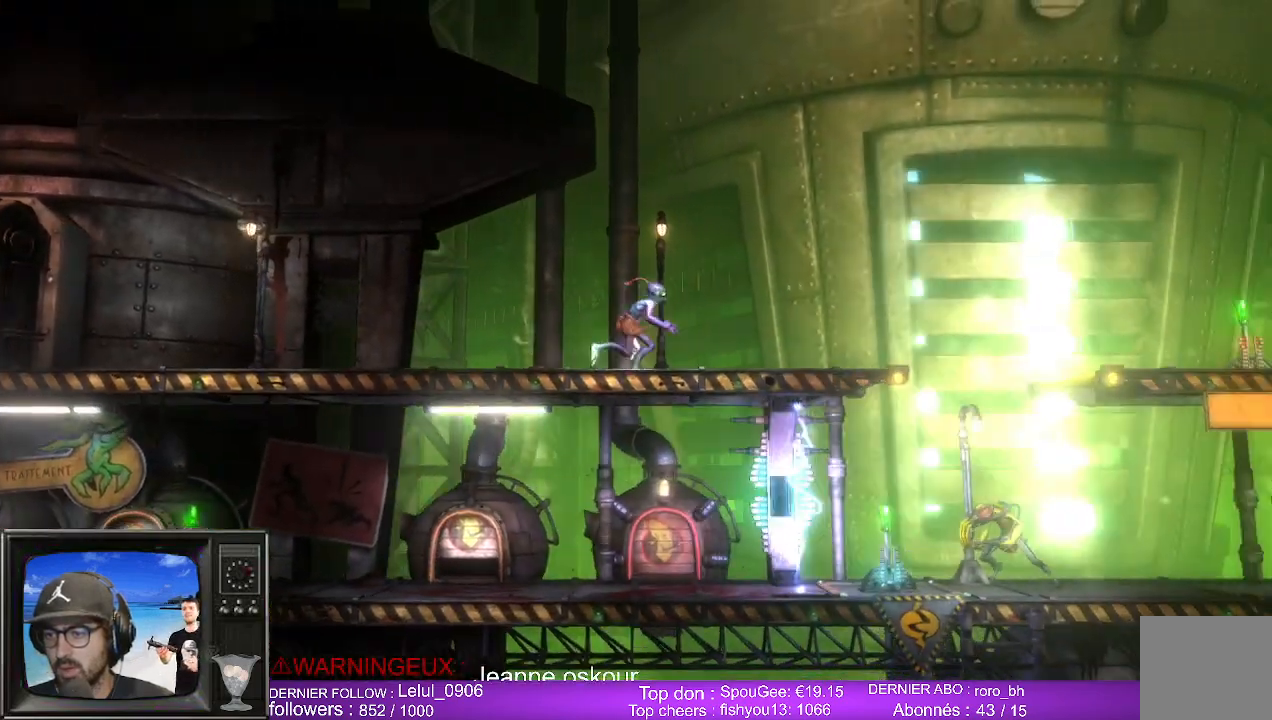
{"buttons": ["A"], "left_stick": "right", "right_stick": "center", "events": [[400, "A", "down"]]}
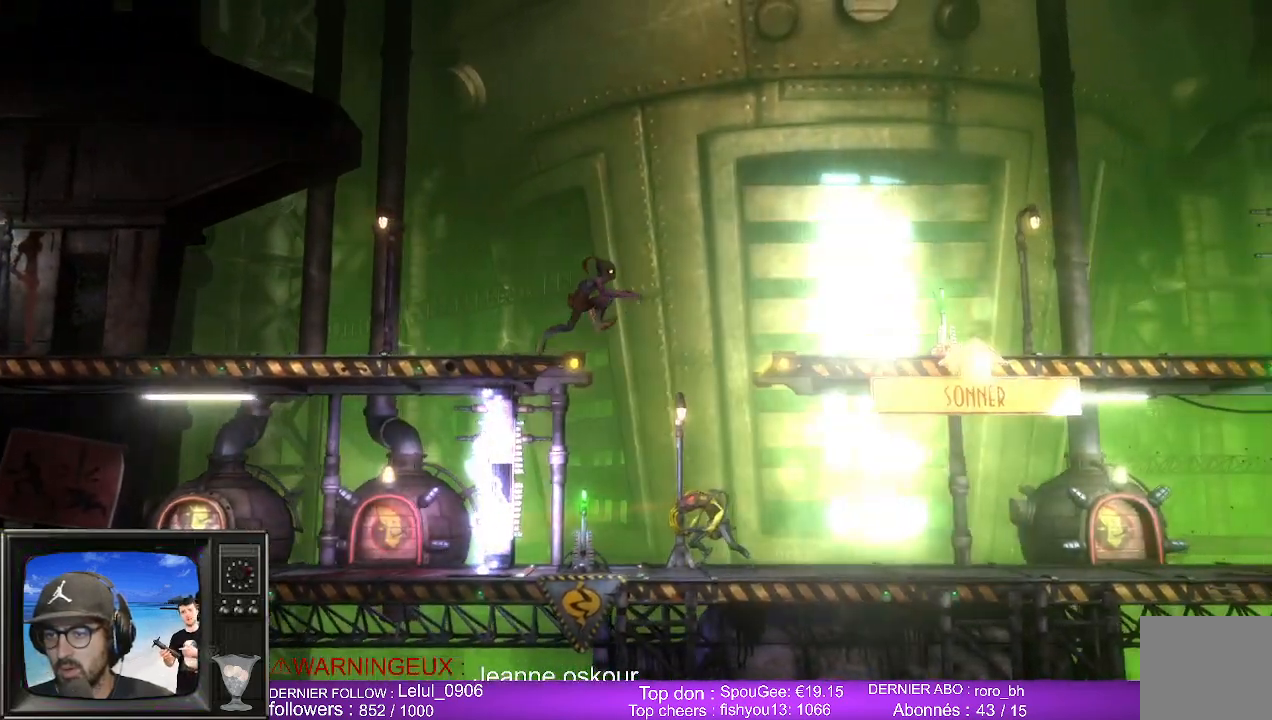
{"buttons": [], "left_stick": "right", "right_stick": "center", "events": [[383, "A", "up"]]}
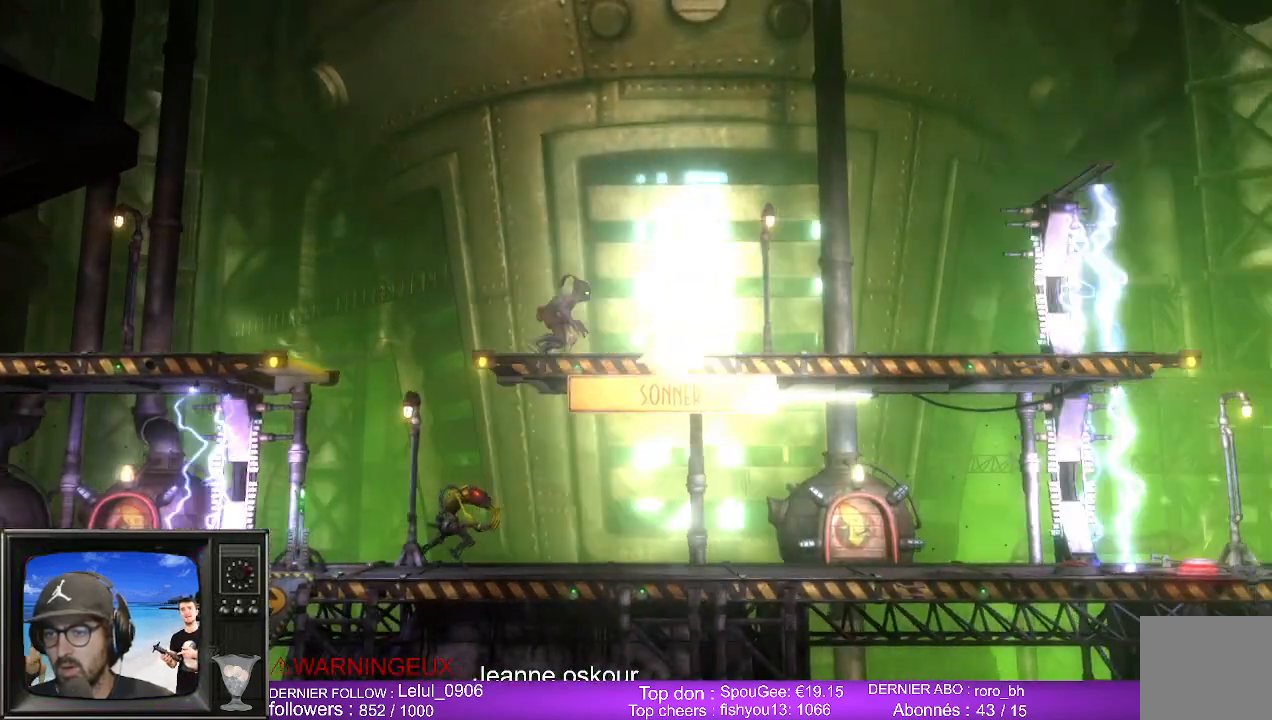
{"buttons": [], "left_stick": "center", "right_stick": "center", "events": [[67, "left_stick", "center"], [117, "left_stick", "left"], [283, "left_stick", "center"]]}
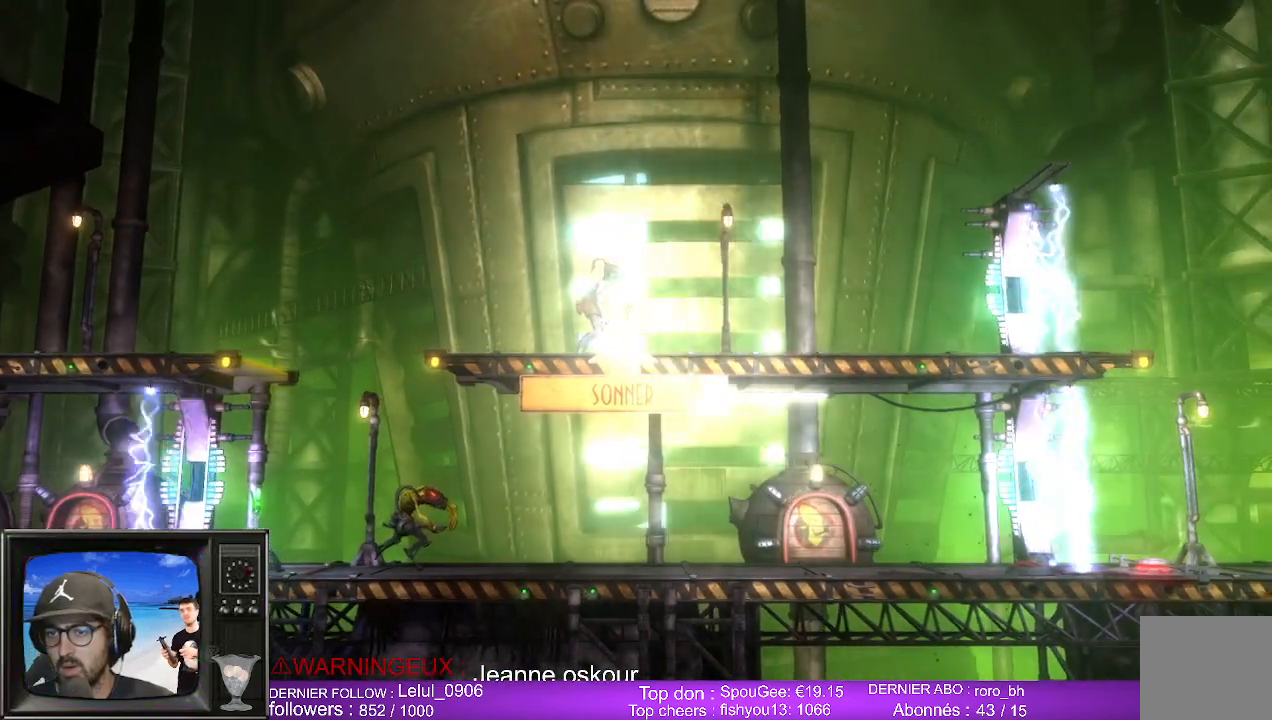
{"buttons": [], "left_stick": "center", "right_stick": "center", "events": []}
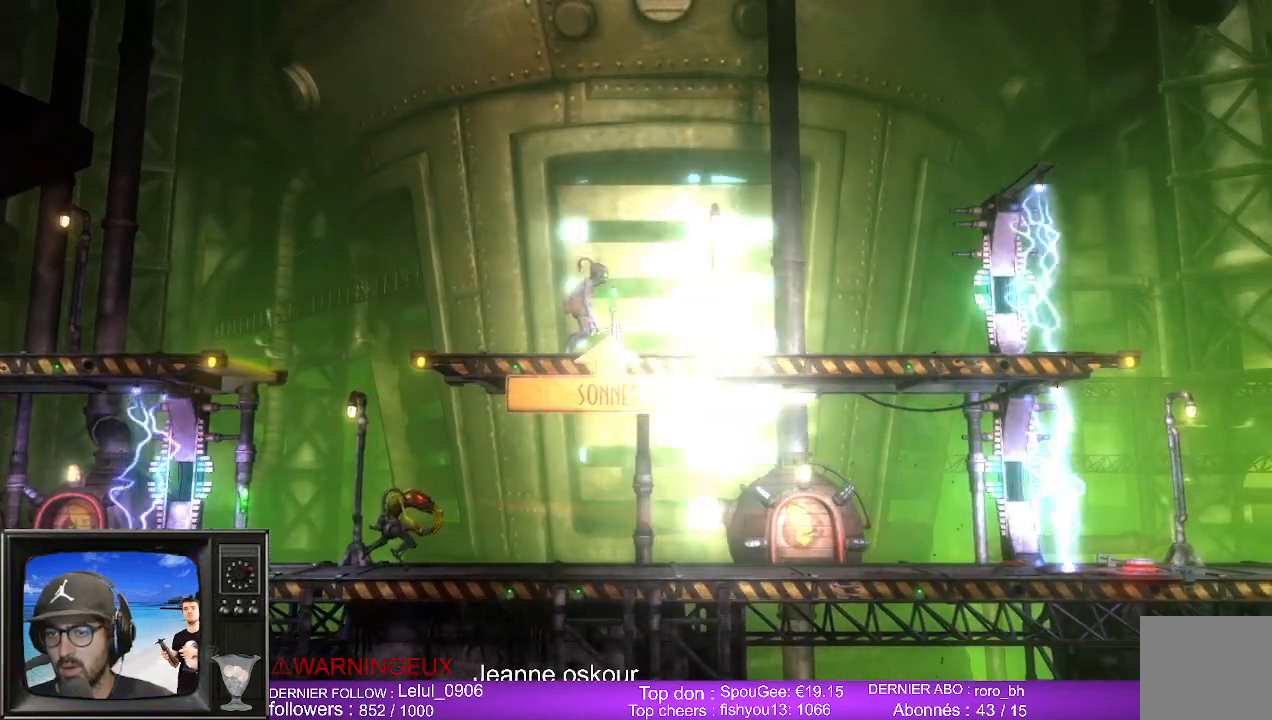
{"buttons": ["L2", "R2"], "left_stick": "center", "right_stick": "center", "events": [[400, "L2", "down"], [400, "R2", "down"]]}
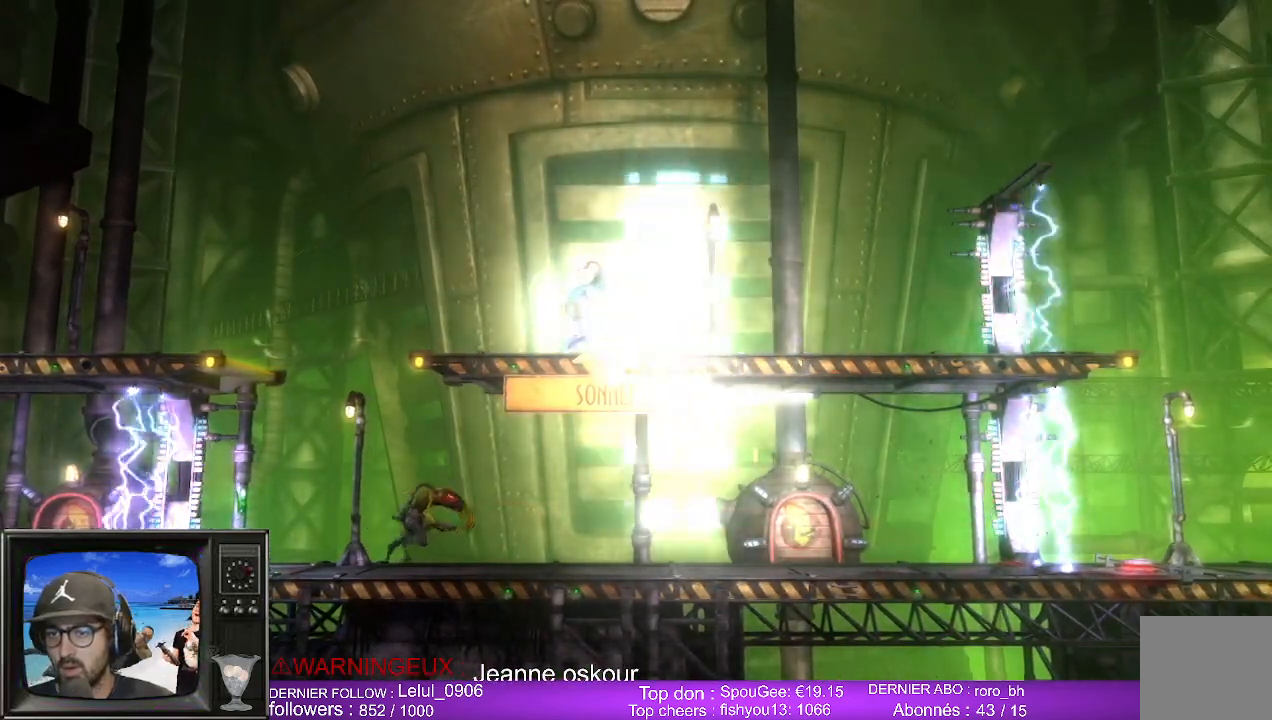
{"buttons": ["L2", "R2"], "left_stick": "center", "right_stick": "center", "events": []}
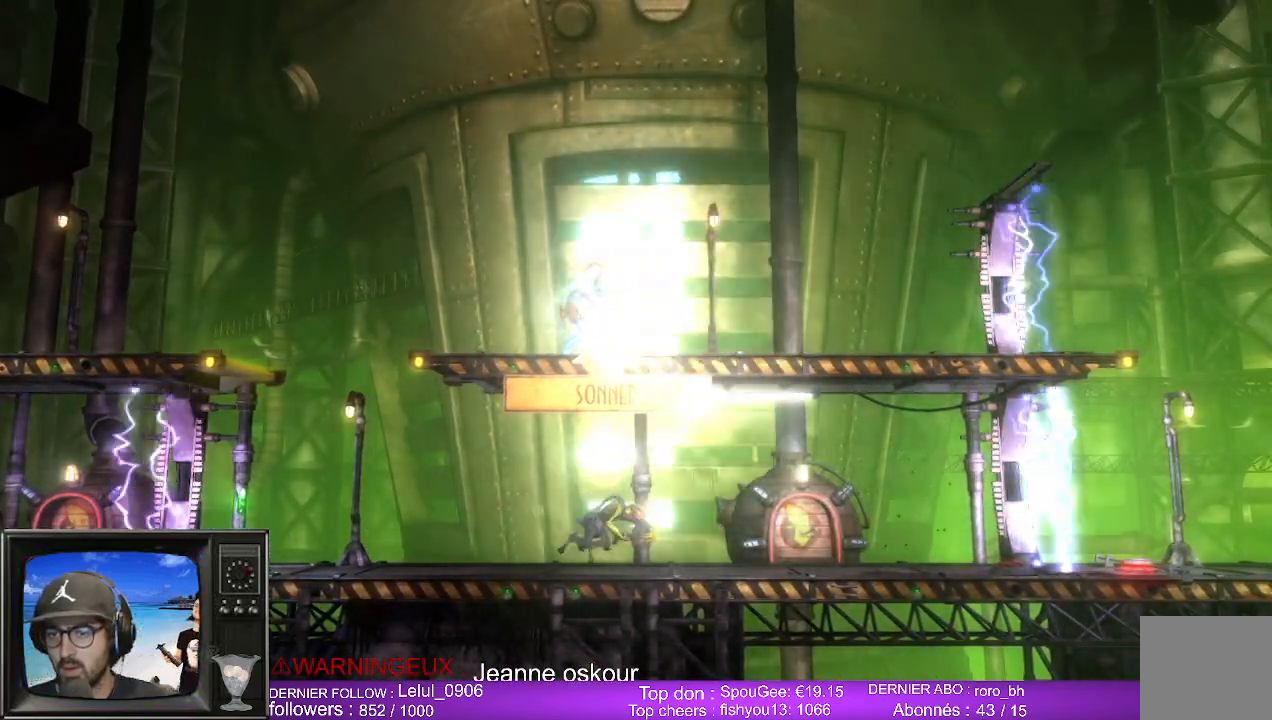
{"buttons": ["L2", "R2"], "left_stick": "center", "right_stick": "center", "events": []}